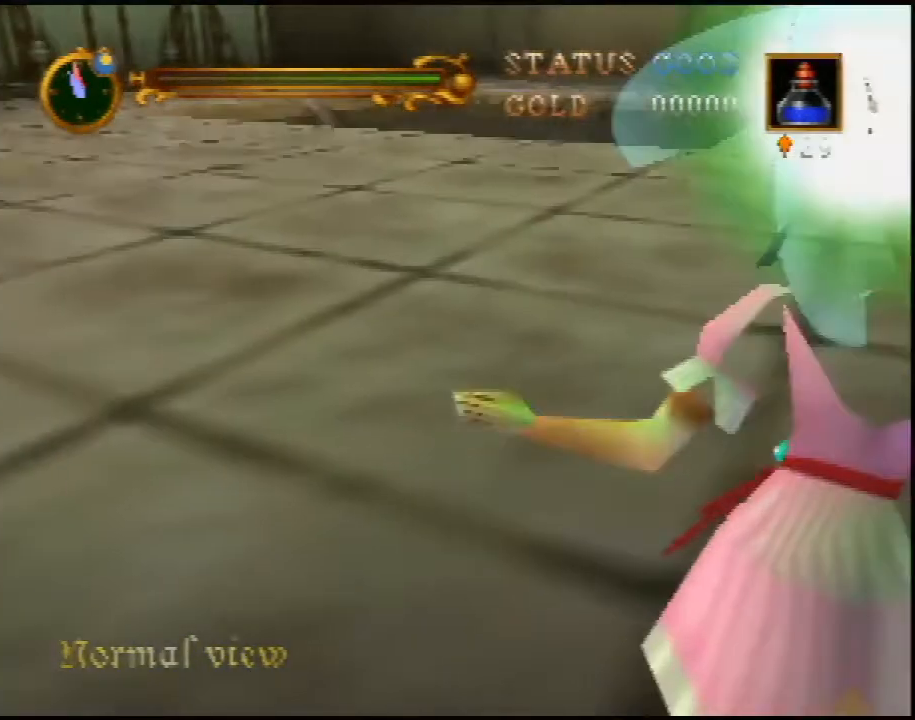
Gameplay with a controller (Nintendo layout); each line is a JSON object with the inputs held at the frame after it. "events" lists button and stick changes between this image and that frame as [ms after this image, input, new state], when the widget could be followed in between. Not read: L3 R3.
{"buttons": ["B"], "left_stick": "up", "events": [[133, "left_stick", "up-left"], [450, "left_stick", "up"]]}
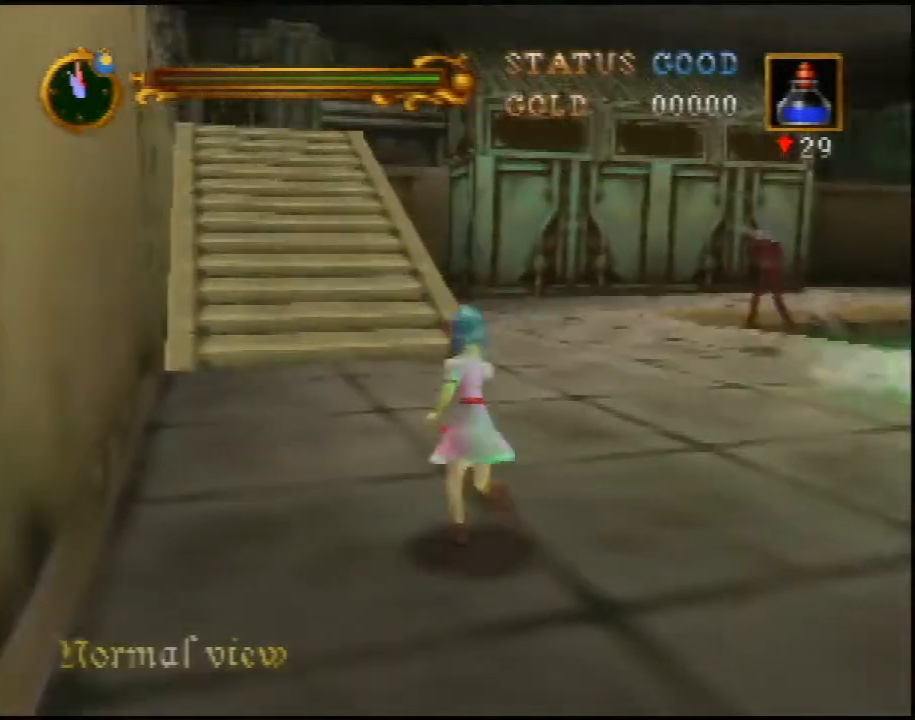
{"buttons": ["B"], "left_stick": "down-right", "events": [[50, "left_stick", "up-right"], [283, "left_stick", "down-right"]]}
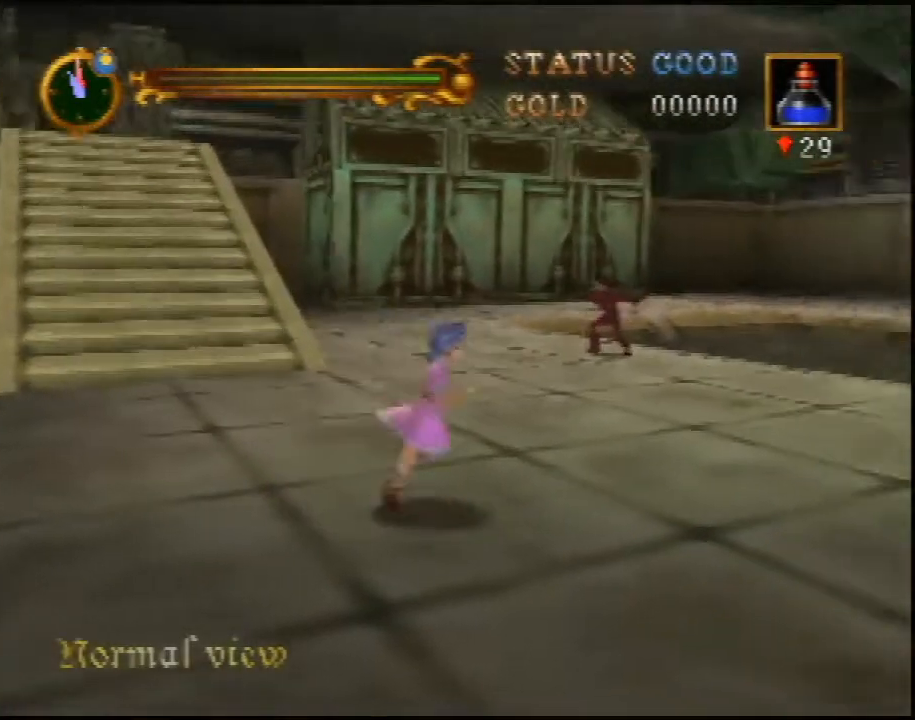
{"buttons": ["B"], "left_stick": "down-left", "events": [[133, "left_stick", "down"], [317, "left_stick", "down-left"]]}
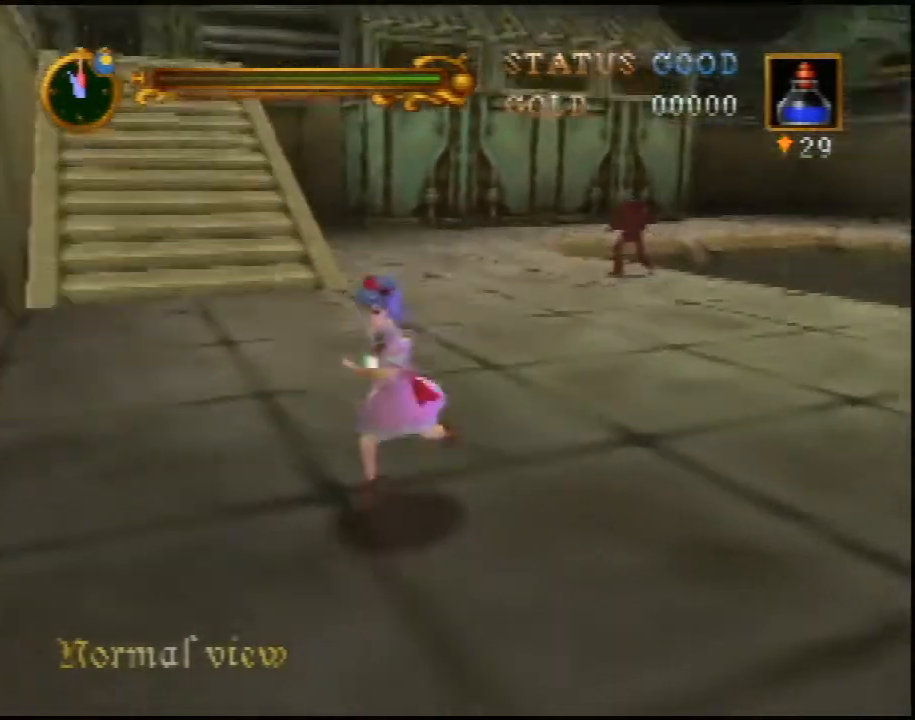
{"buttons": ["B"], "left_stick": "up-right", "events": [[33, "left_stick", "down"], [133, "left_stick", "down-right"], [267, "left_stick", "right"], [300, "B", "up"], [350, "B", "down"], [417, "left_stick", "up-right"]]}
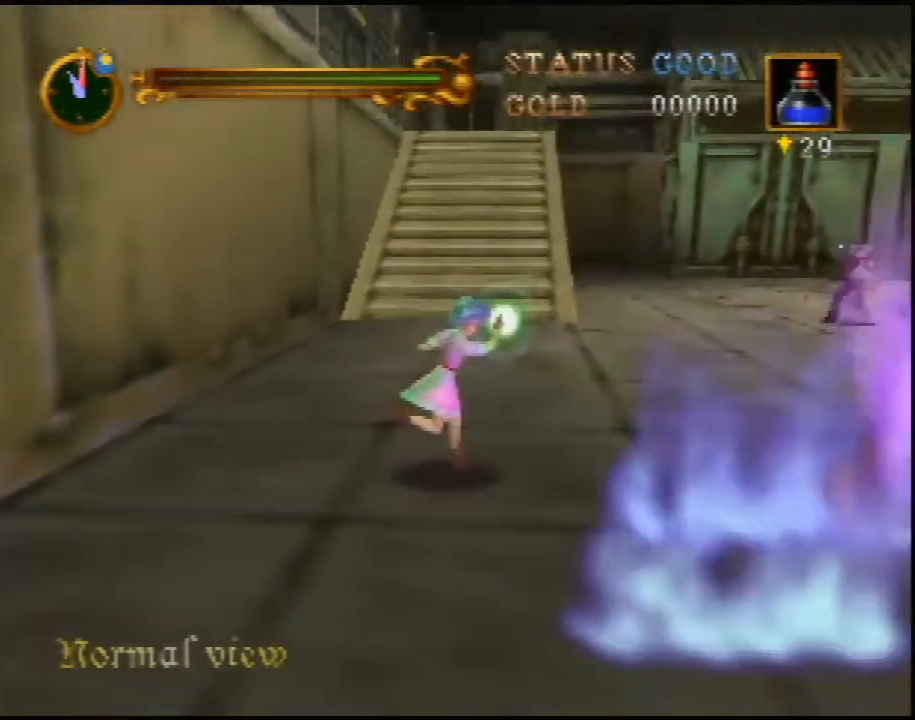
{"buttons": ["B"], "left_stick": "up-left", "events": [[133, "left_stick", "up-left"]]}
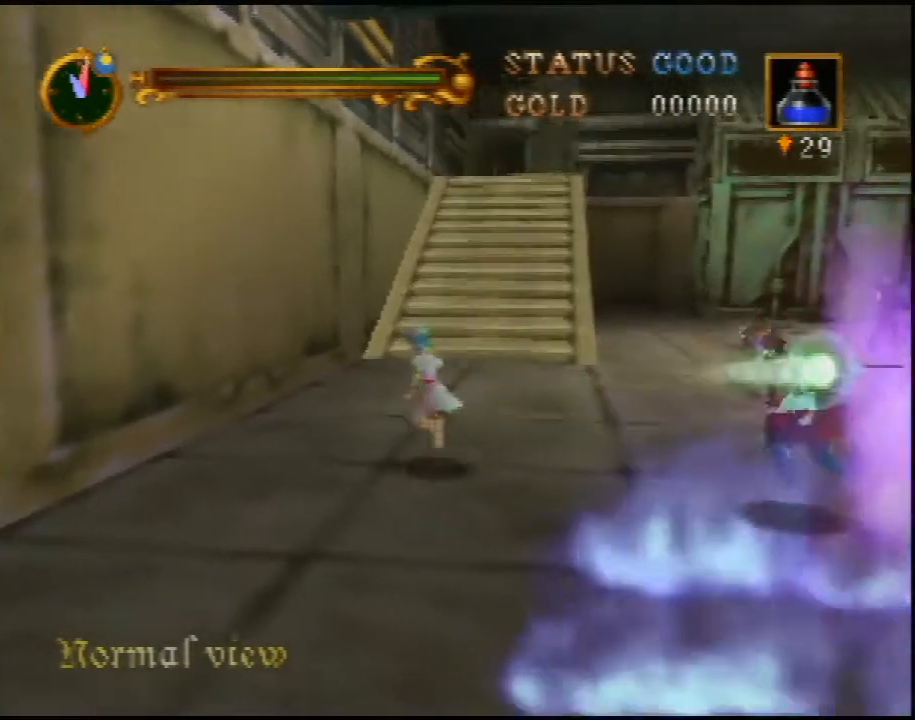
{"buttons": ["B"], "left_stick": "up-right", "events": [[83, "left_stick", "up"], [417, "left_stick", "up-right"]]}
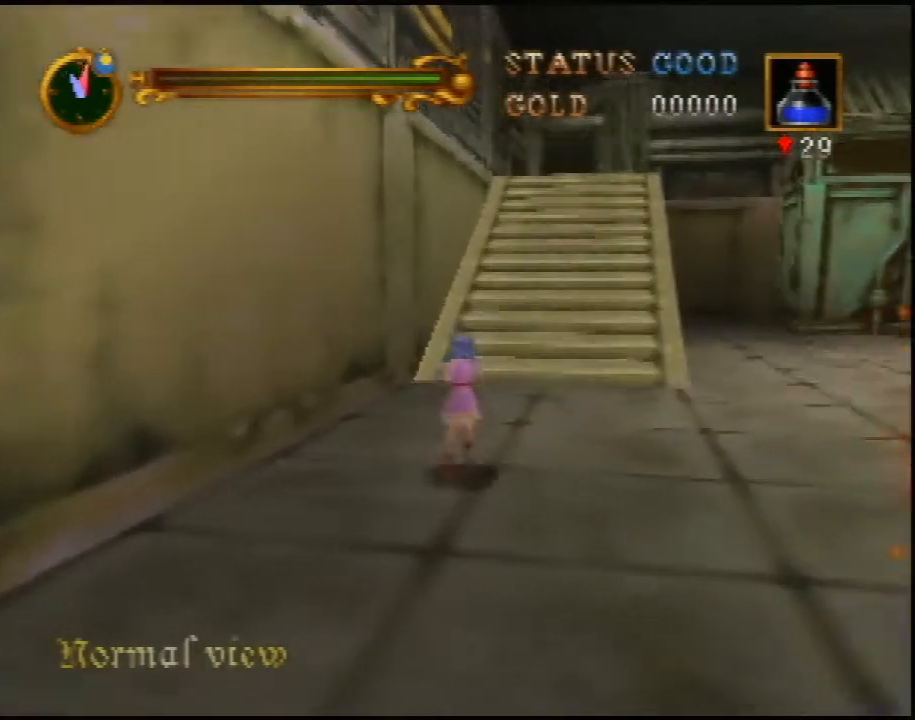
{"buttons": ["B"], "left_stick": "up", "events": [[133, "left_stick", "up"]]}
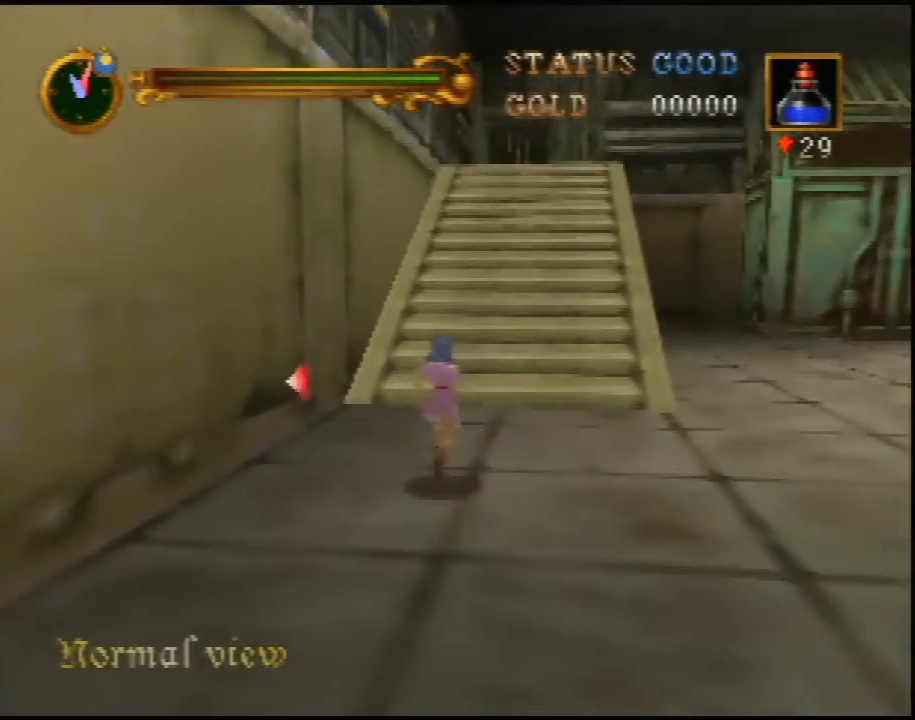
{"buttons": ["B"], "left_stick": "down", "events": [[33, "left_stick", "up-right"], [200, "left_stick", "right"], [317, "left_stick", "down-right"], [417, "left_stick", "down"]]}
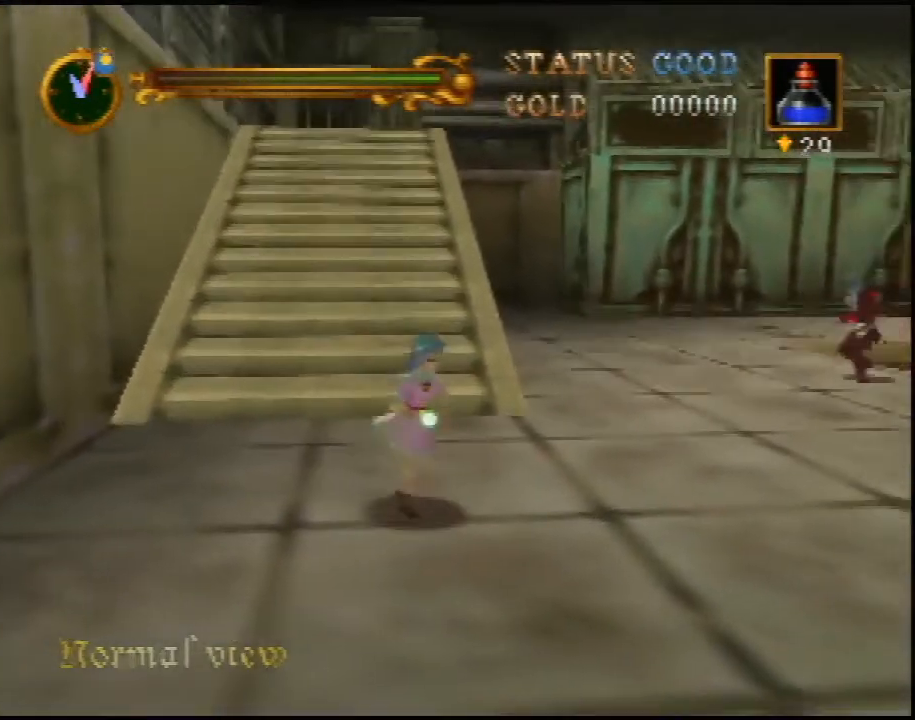
{"buttons": ["B"], "left_stick": "down-right", "events": [[67, "left_stick", "down-left"], [283, "left_stick", "down"], [383, "left_stick", "down-right"]]}
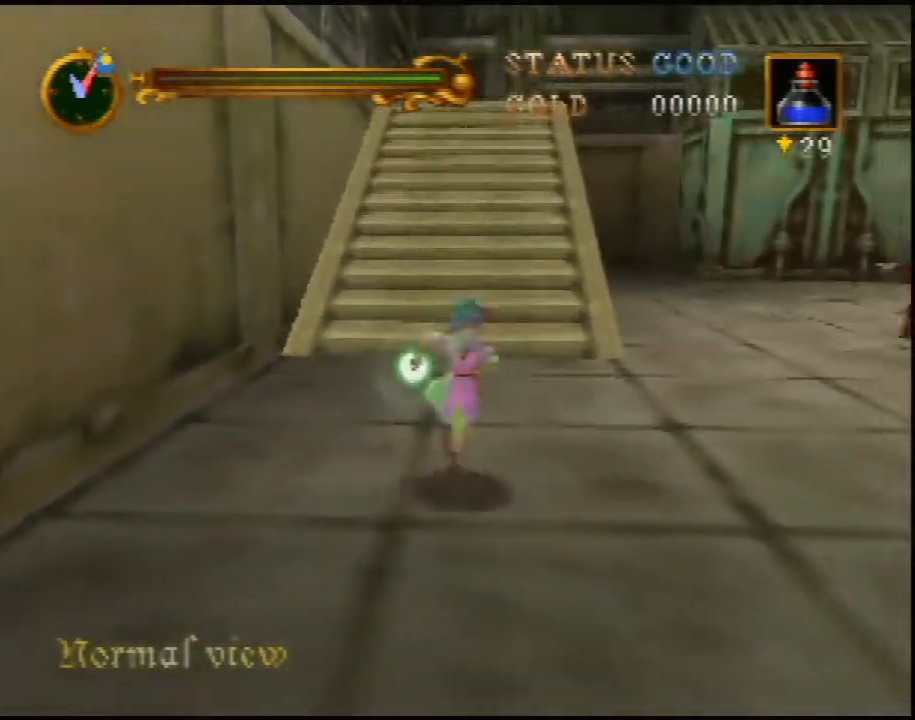
{"buttons": [], "left_stick": "up", "events": [[83, "left_stick", "up-right"], [300, "B", "up"], [367, "left_stick", "up"]]}
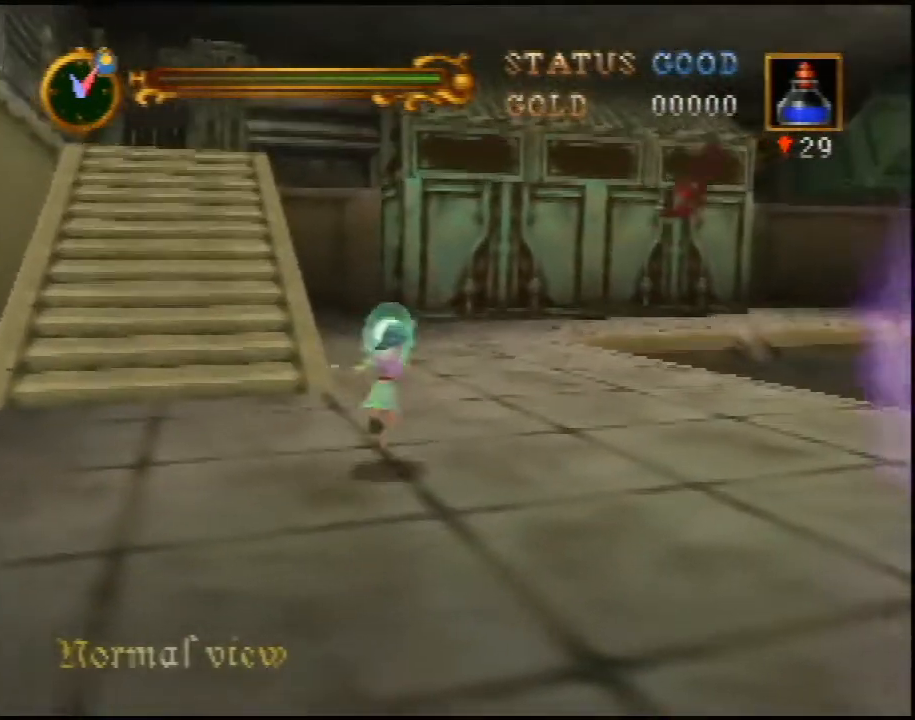
{"buttons": [], "left_stick": "up-left", "events": [[267, "left_stick", "up-left"], [383, "left_stick", "left"], [483, "left_stick", "up-left"]]}
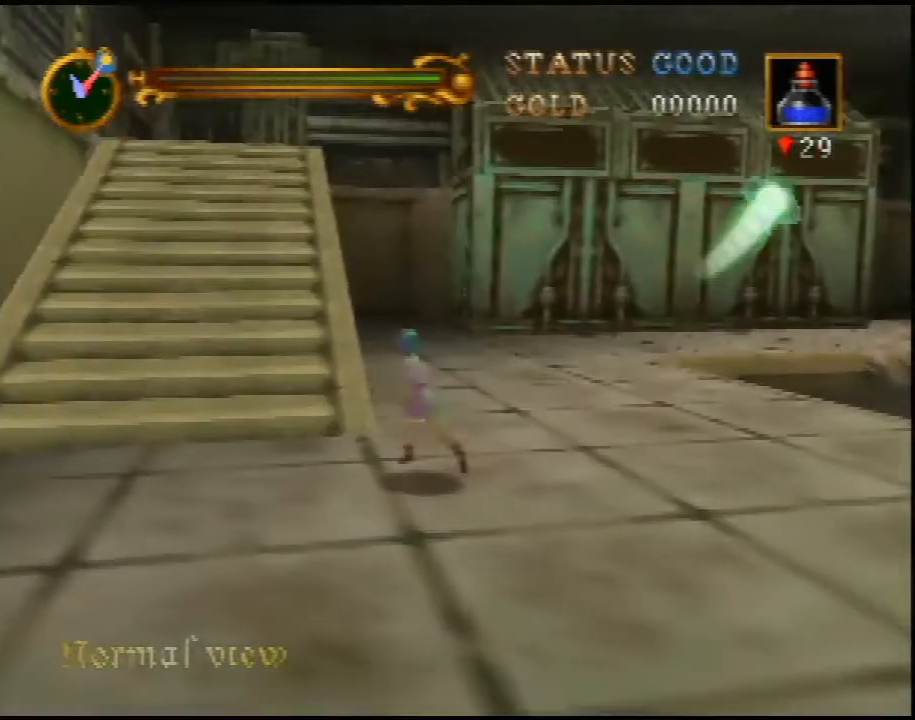
{"buttons": [], "left_stick": "up", "events": [[350, "left_stick", "up"]]}
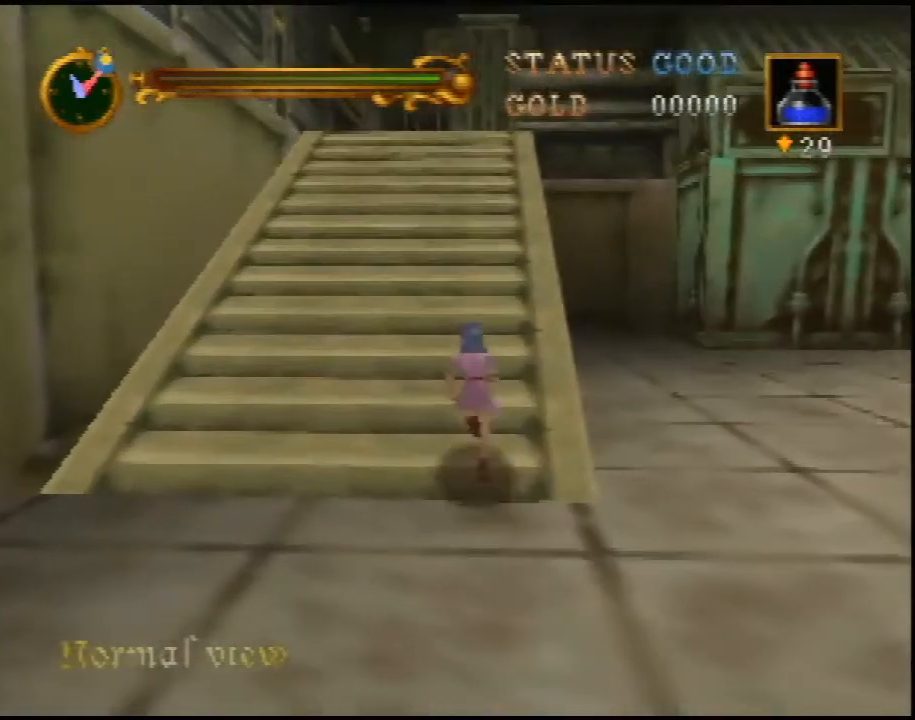
{"buttons": [], "left_stick": "up", "events": [[50, "A", "down"], [133, "A", "up"]]}
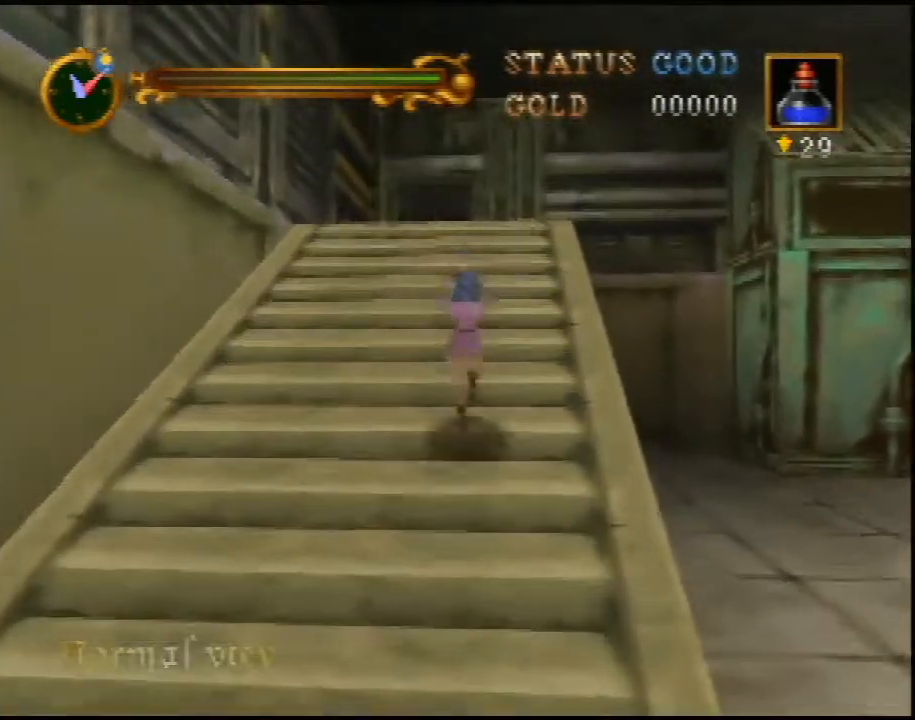
{"buttons": [], "left_stick": "up", "events": [[50, "A", "down"], [133, "A", "up"]]}
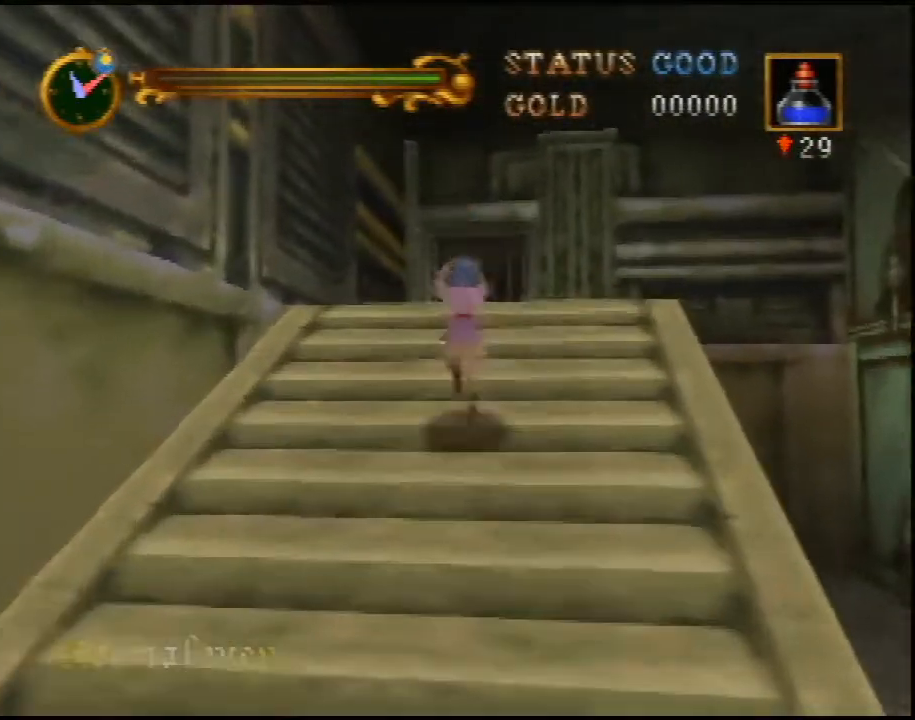
{"buttons": [], "left_stick": "up", "events": [[33, "A", "down"], [100, "A", "up"]]}
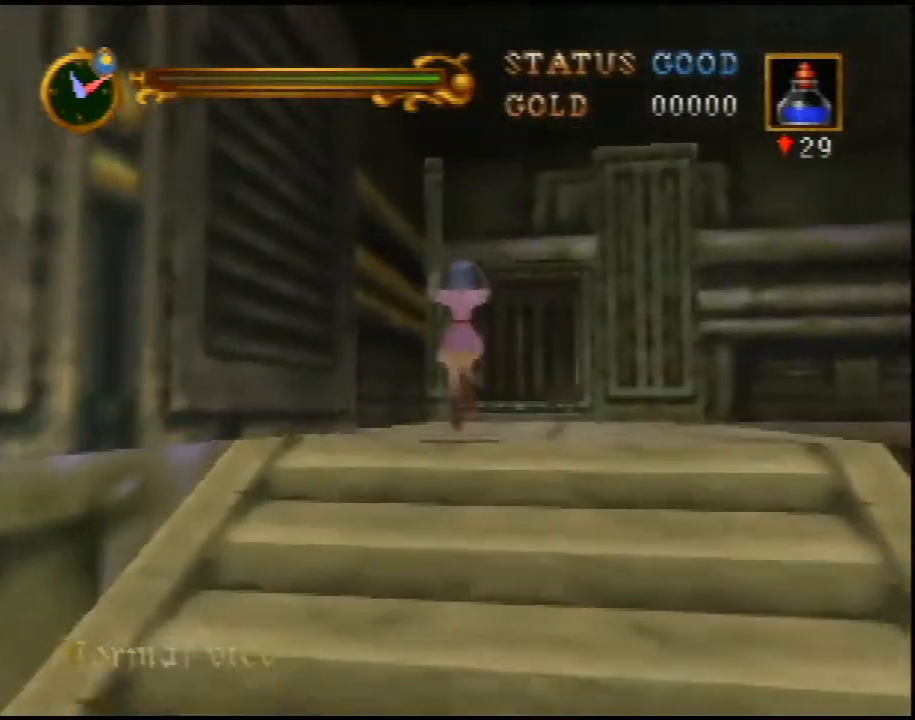
{"buttons": ["A"], "left_stick": "up", "events": [[67, "A", "down"]]}
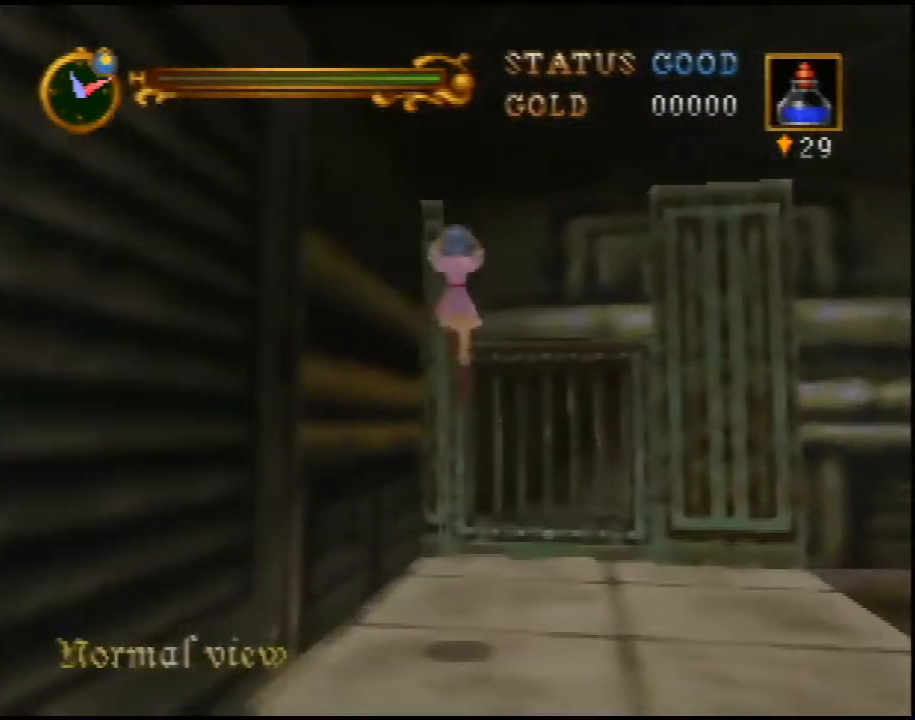
{"buttons": [], "left_stick": "up", "events": [[317, "A", "up"]]}
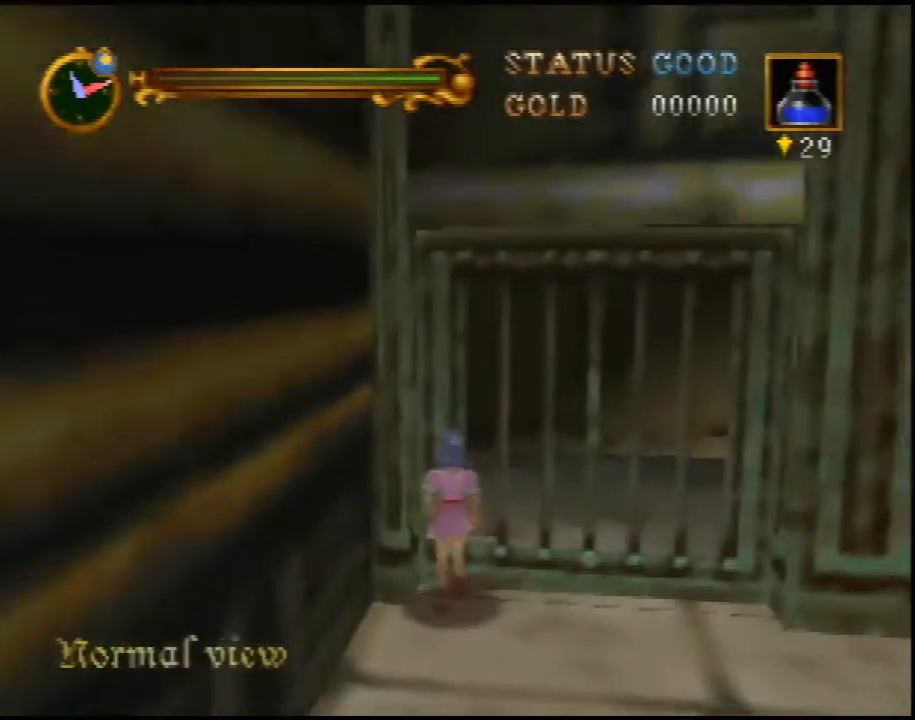
{"buttons": [], "left_stick": "center", "events": [[67, "C_RIGHT", "down"], [67, "left_stick", "center"], [117, "C_RIGHT", "up"], [183, "C_RIGHT", "down"], [250, "C_RIGHT", "up"], [283, "C_RIGHT", "down"], [317, "C_RIGHT", "up"], [400, "C_RIGHT", "down"], [467, "C_RIGHT", "up"]]}
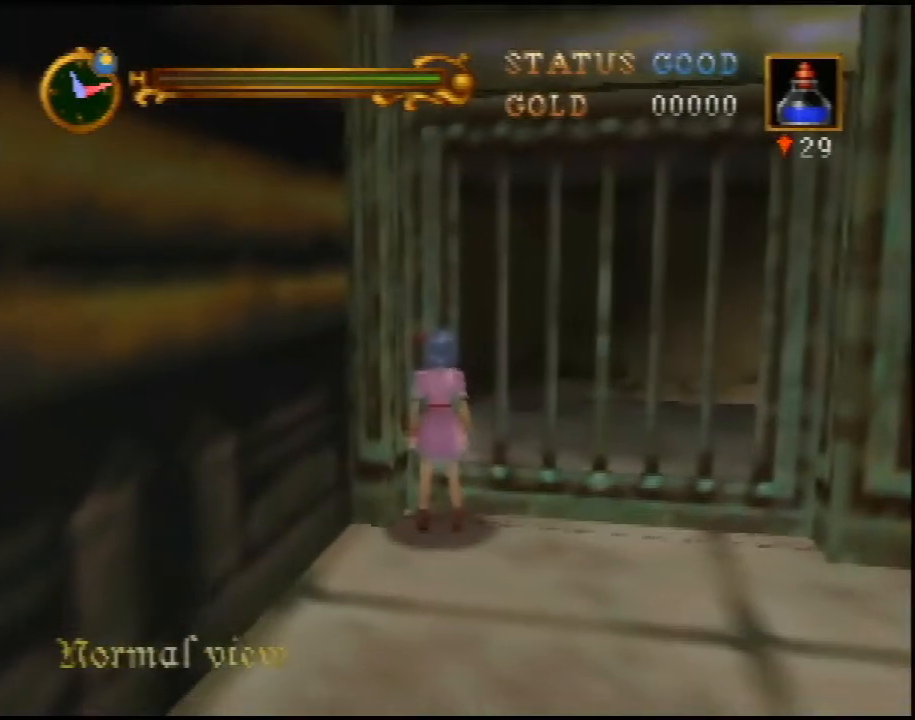
{"buttons": ["C_RIGHT"], "left_stick": "center", "events": [[33, "C_RIGHT", "down"], [67, "C_RIGHT", "up"], [67, "left_stick", "up-left"], [150, "C_RIGHT", "down"], [183, "C_RIGHT", "up"], [217, "left_stick", "center"], [250, "C_RIGHT", "down"], [283, "C_RIGHT", "up"], [367, "C_RIGHT", "down"], [433, "C_RIGHT", "up"], [500, "C_RIGHT", "down"]]}
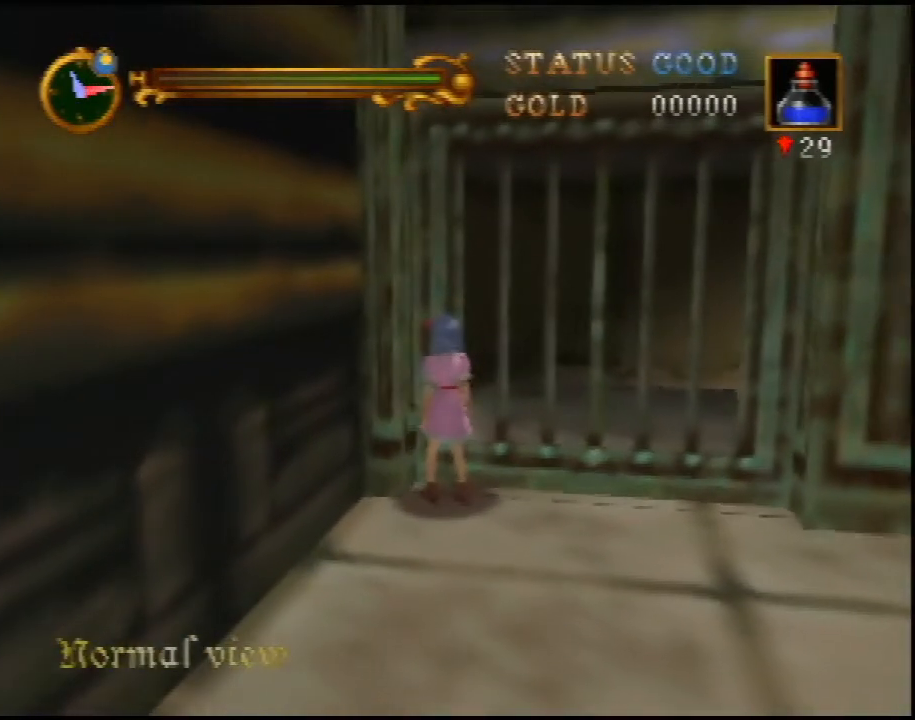
{"buttons": ["C_RIGHT"], "left_stick": "center", "events": [[67, "C_RIGHT", "up"], [117, "C_RIGHT", "down"], [167, "C_RIGHT", "up"], [233, "C_RIGHT", "down"], [300, "C_RIGHT", "up"], [350, "C_RIGHT", "down"], [417, "C_RIGHT", "up"], [483, "C_RIGHT", "down"]]}
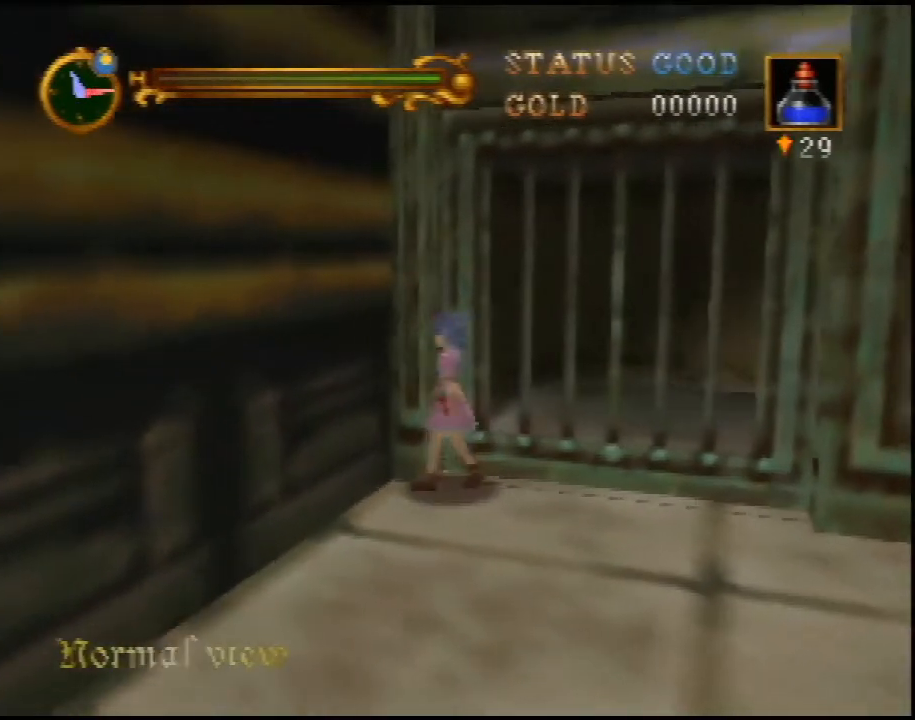
{"buttons": ["C_RIGHT"], "left_stick": "center", "events": [[67, "C_RIGHT", "up"], [100, "C_RIGHT", "down"], [167, "C_RIGHT", "up"], [233, "C_RIGHT", "down"], [283, "C_RIGHT", "up"], [350, "C_RIGHT", "down"]]}
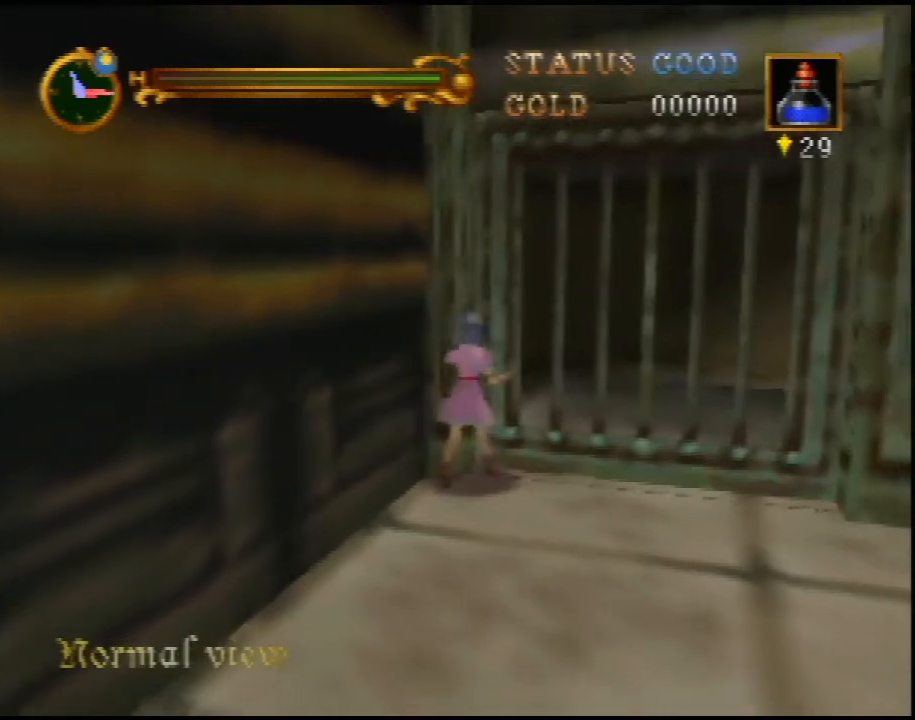
{"buttons": [], "left_stick": "up-right", "events": [[17, "C_RIGHT", "up"], [17, "left_stick", "up"], [133, "C_RIGHT", "down"], [267, "C_RIGHT", "up"], [267, "left_stick", "up-right"]]}
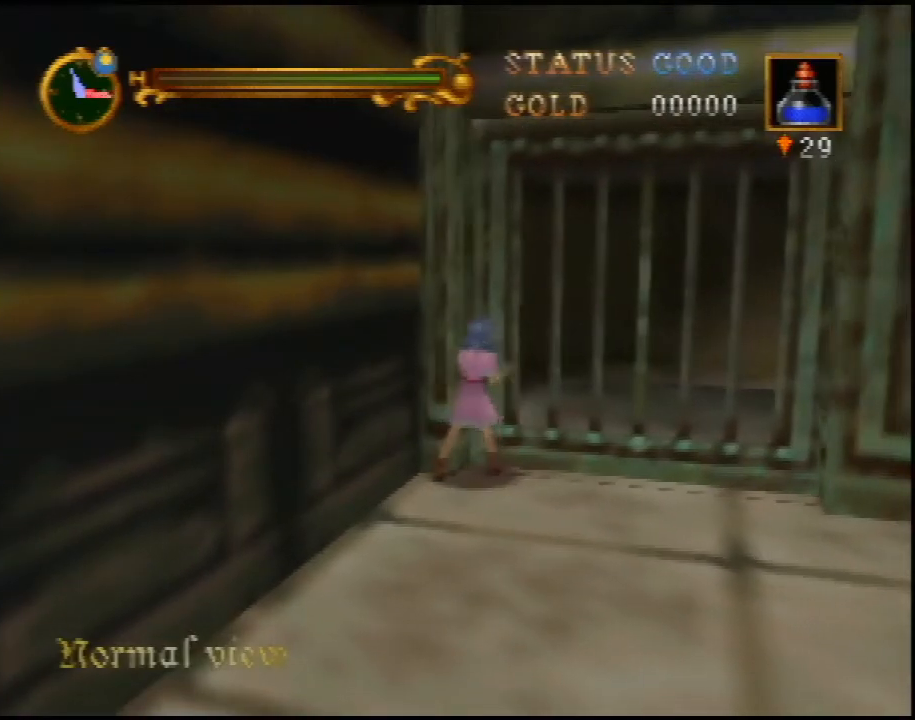
{"buttons": [], "left_stick": "right", "events": [[483, "left_stick", "right"]]}
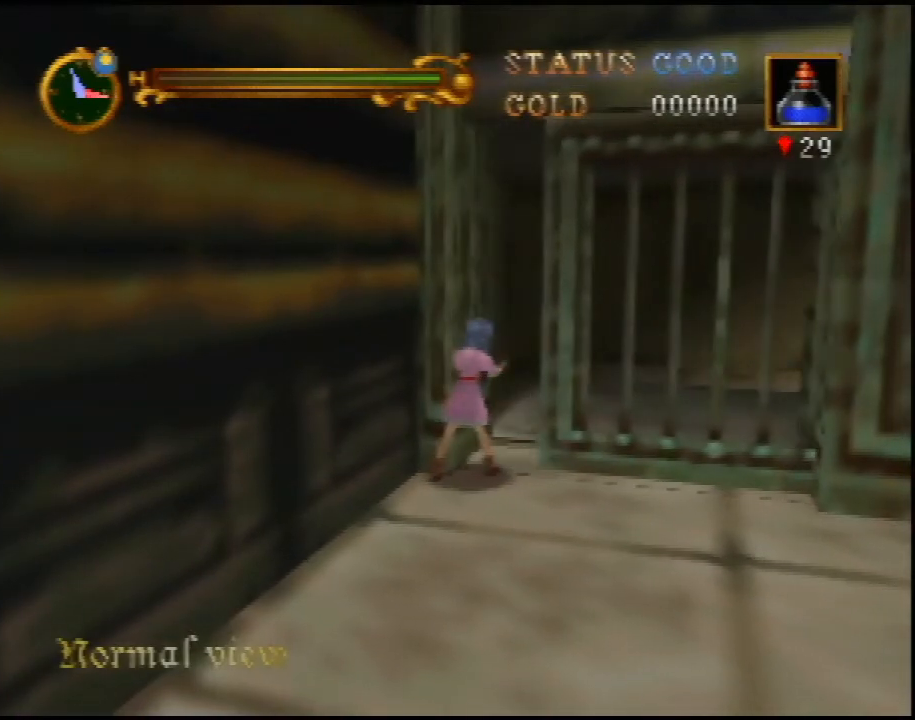
{"buttons": [], "left_stick": "right", "events": []}
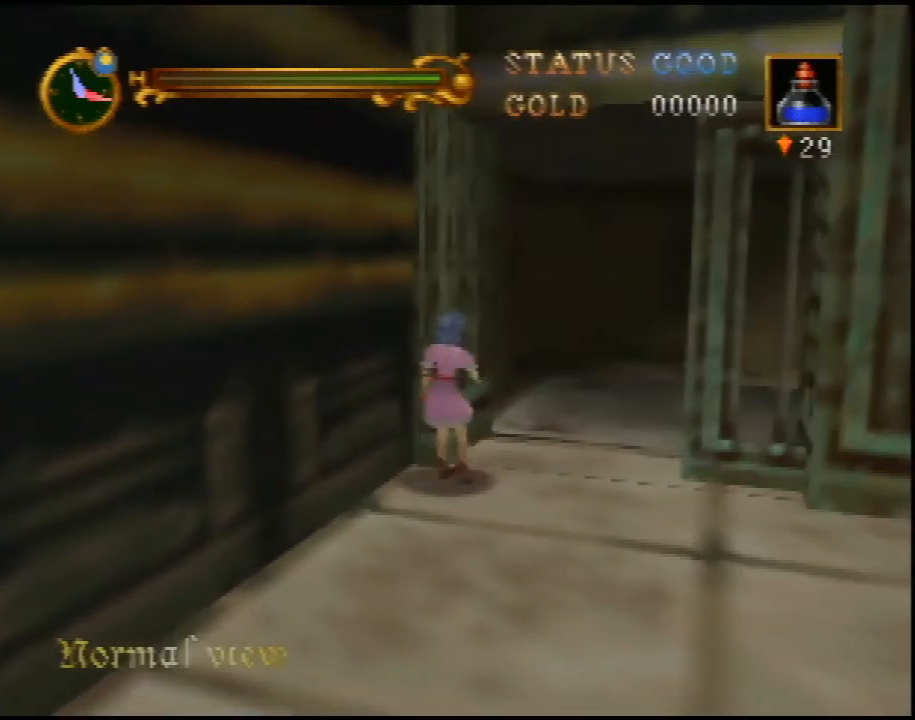
{"buttons": [], "left_stick": "right", "events": []}
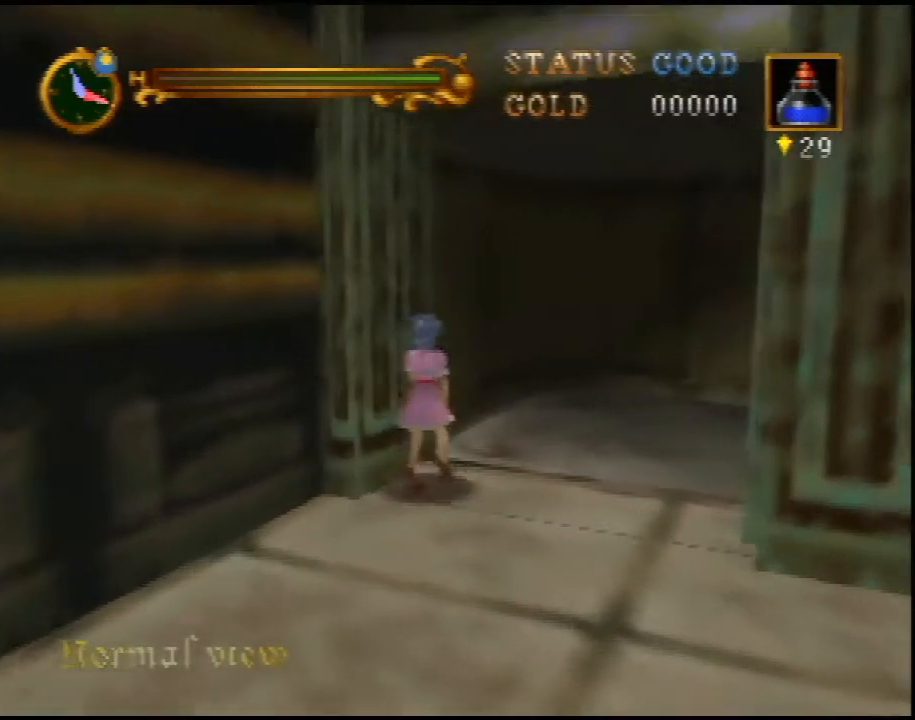
{"buttons": [], "left_stick": "right", "events": []}
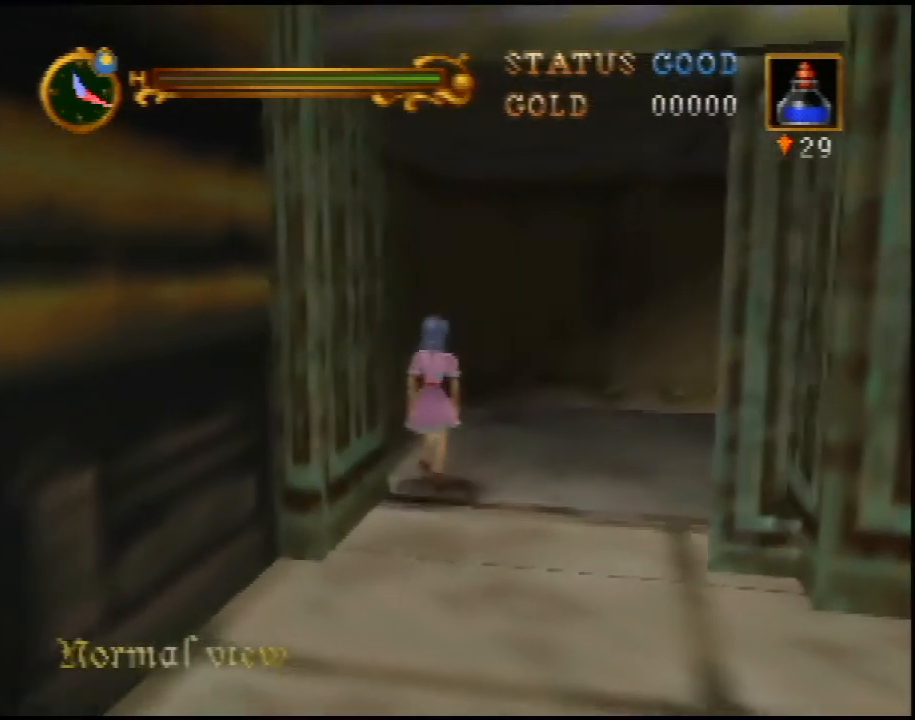
{"buttons": [], "left_stick": "right", "events": []}
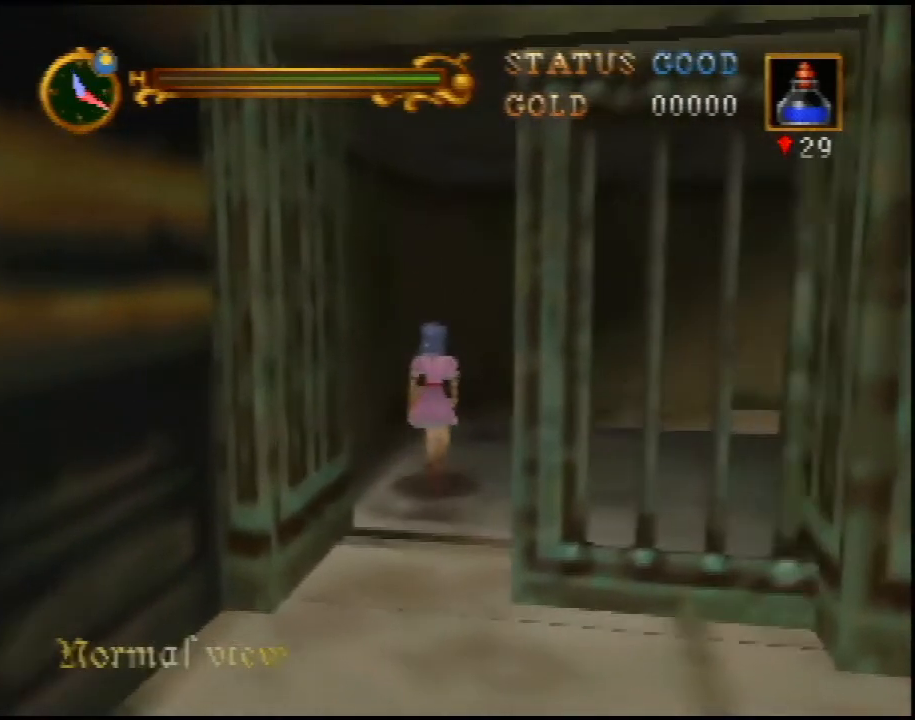
{"buttons": [], "left_stick": "right", "events": []}
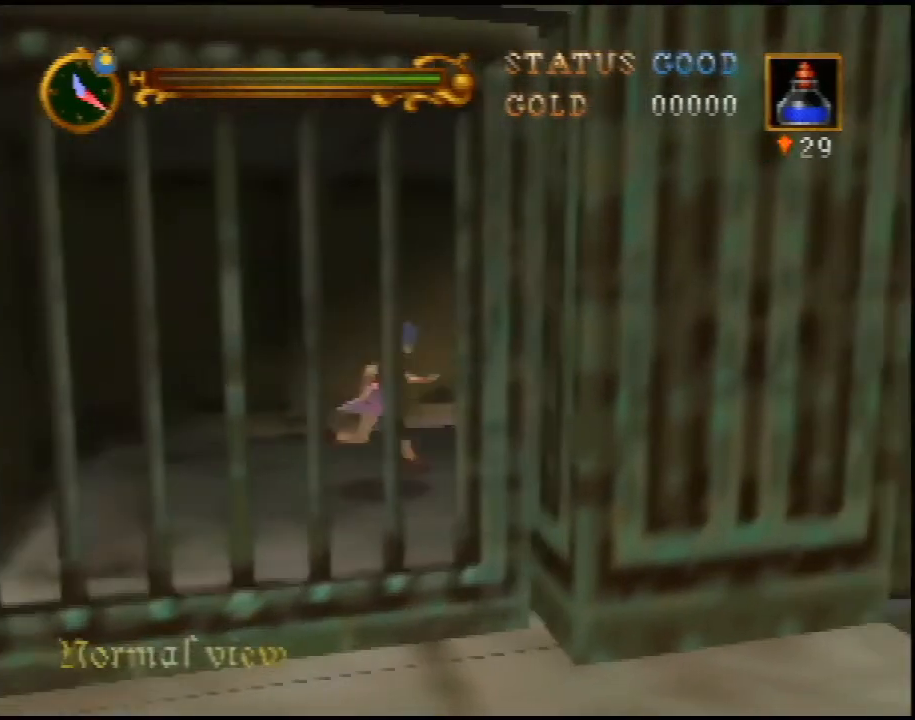
{"buttons": ["A"], "left_stick": "up-right", "events": [[167, "left_stick", "up-right"], [350, "A", "down"]]}
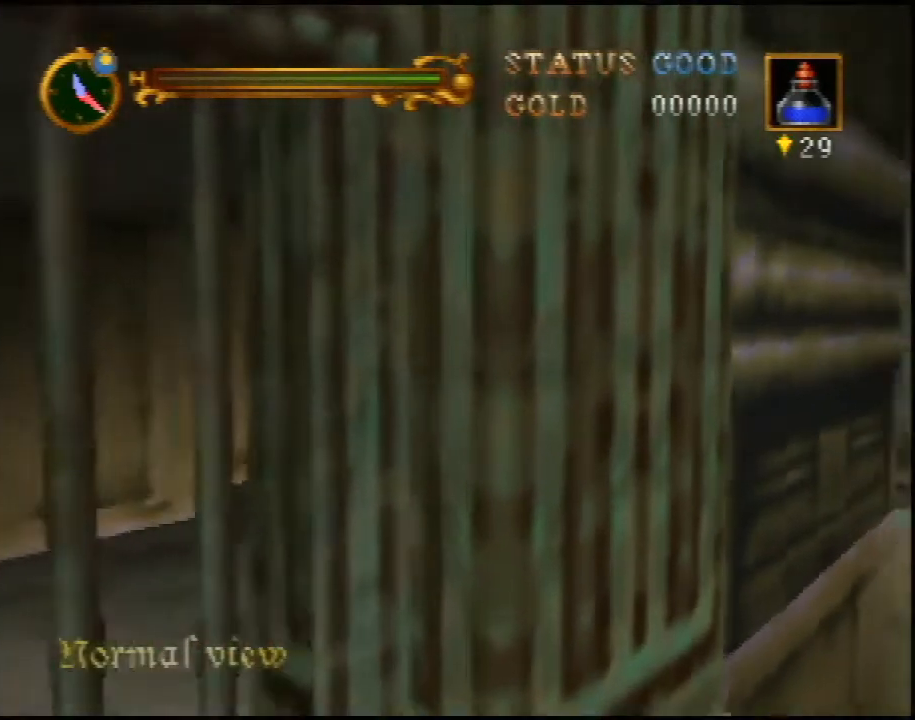
{"buttons": ["A"], "left_stick": "up-right", "events": [[317, "A", "up"], [417, "A", "down"]]}